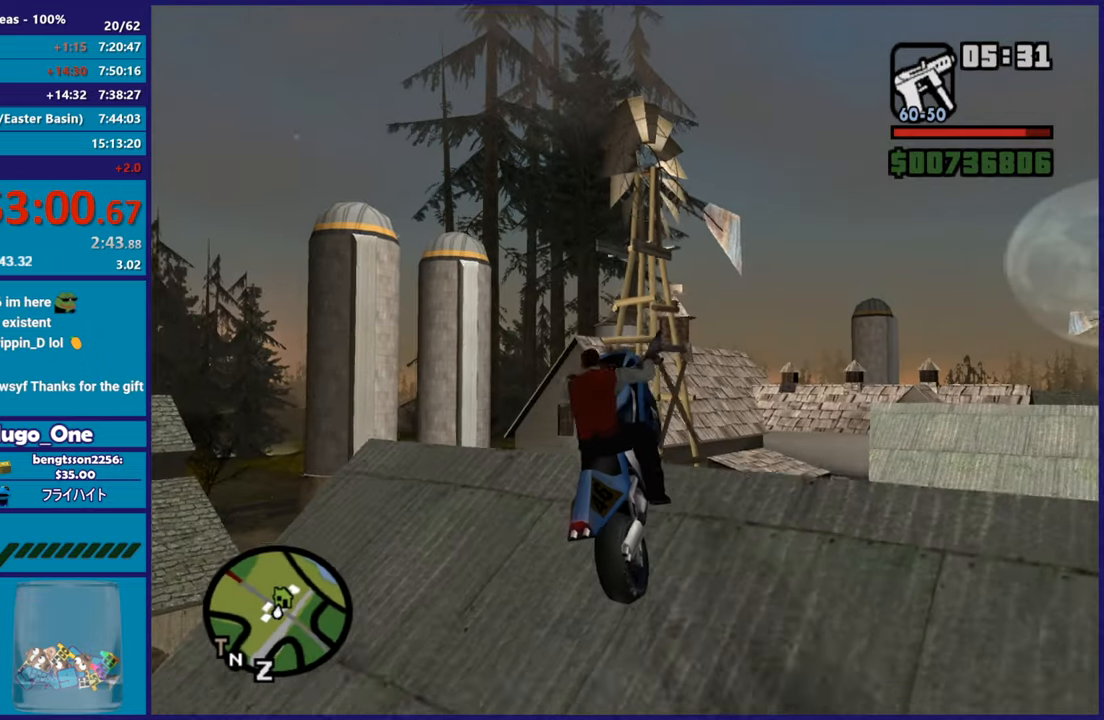
Gameplay with a controller (Xbox layout); each line is a JSON object with the inputs held at the frame after it. "events" lists button and stick changes between this image and that frame as [ms after this image, input, new state], when the widget could be followed in between.
{"buttons": ["L2"], "left_stick": "up-right", "right_stick": "up", "events": [[16, "left_stick", "right"], [166, "R2", "up"], [367, "L2", "down"], [400, "left_stick", "up-right"], [400, "right_stick", "center"], [450, "right_stick", "up"]]}
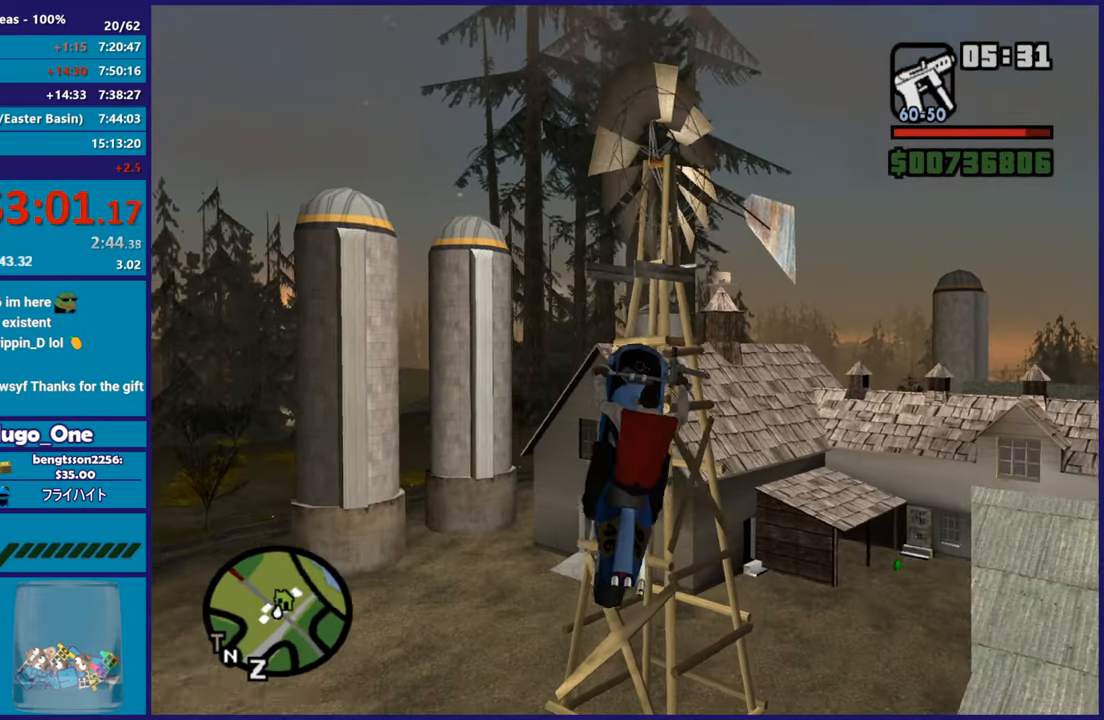
{"buttons": [], "left_stick": "right", "right_stick": "down-left", "events": [[100, "right_stick", "down-left"], [167, "left_stick", "right"], [267, "right_stick", "center"], [284, "left_stick", "up"], [334, "right_stick", "up"], [384, "right_stick", "center"], [451, "right_stick", "down-left"], [467, "L2", "up"], [467, "left_stick", "right"]]}
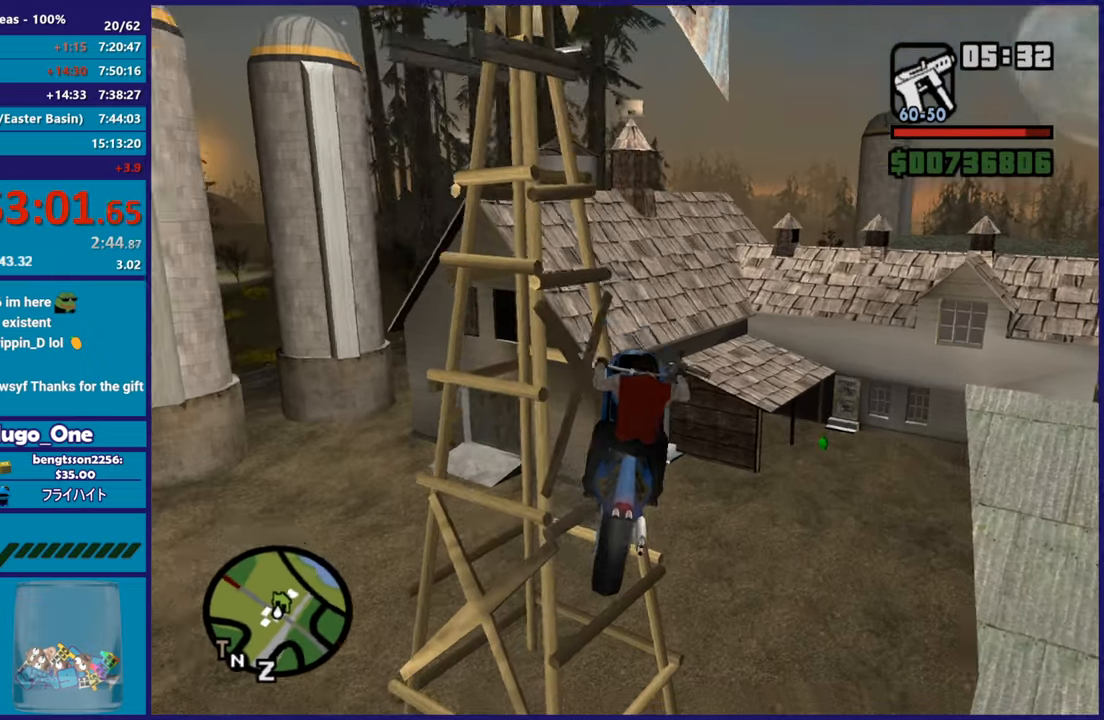
{"buttons": [], "left_stick": "right", "right_stick": "up-right", "events": [[116, "right_stick", "up-right"], [233, "right_stick", "center"], [350, "right_stick", "down"], [450, "right_stick", "center"], [500, "right_stick", "up-right"]]}
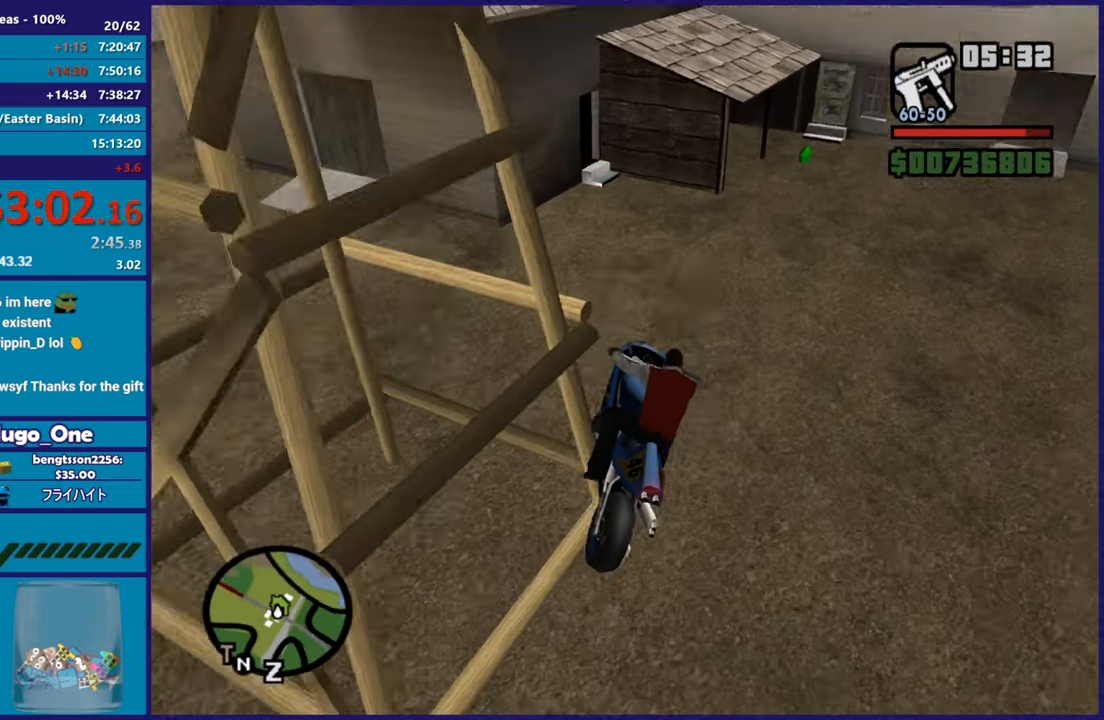
{"buttons": ["R2"], "left_stick": "right", "right_stick": "center", "events": [[67, "right_stick", "center"], [317, "left_stick", "up"], [384, "R2", "down"], [384, "right_stick", "up"], [434, "right_stick", "center"], [484, "left_stick", "right"]]}
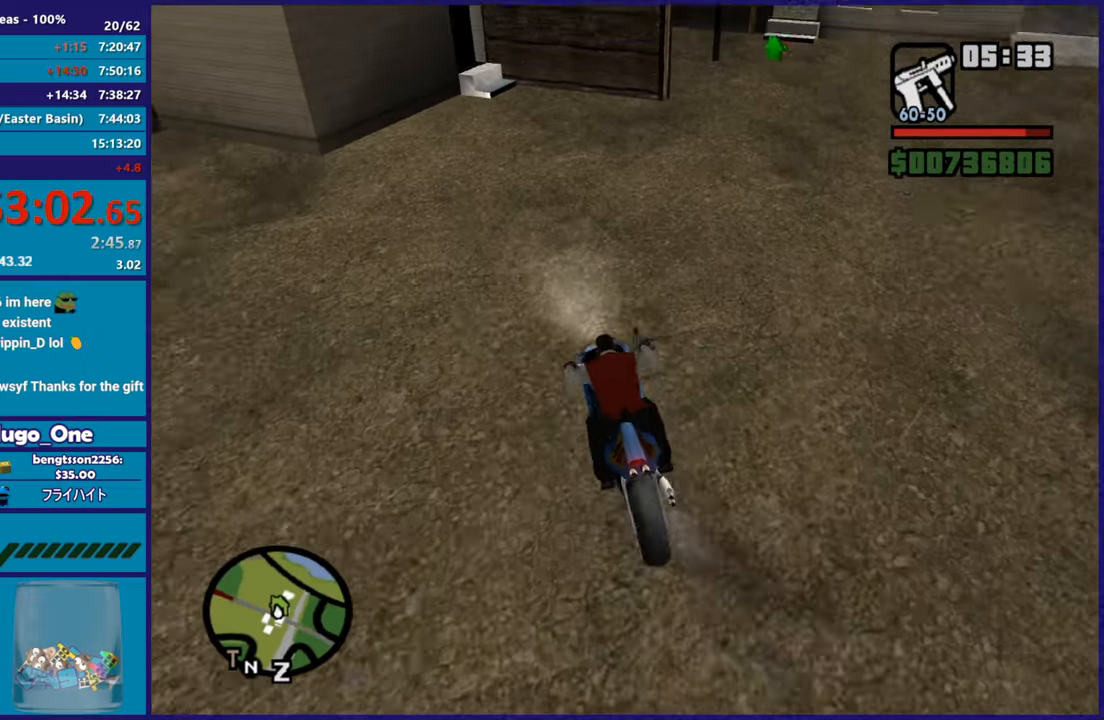
{"buttons": [], "left_stick": "right", "right_stick": "center", "events": [[166, "right_stick", "down"], [233, "R2", "up"], [483, "right_stick", "center"]]}
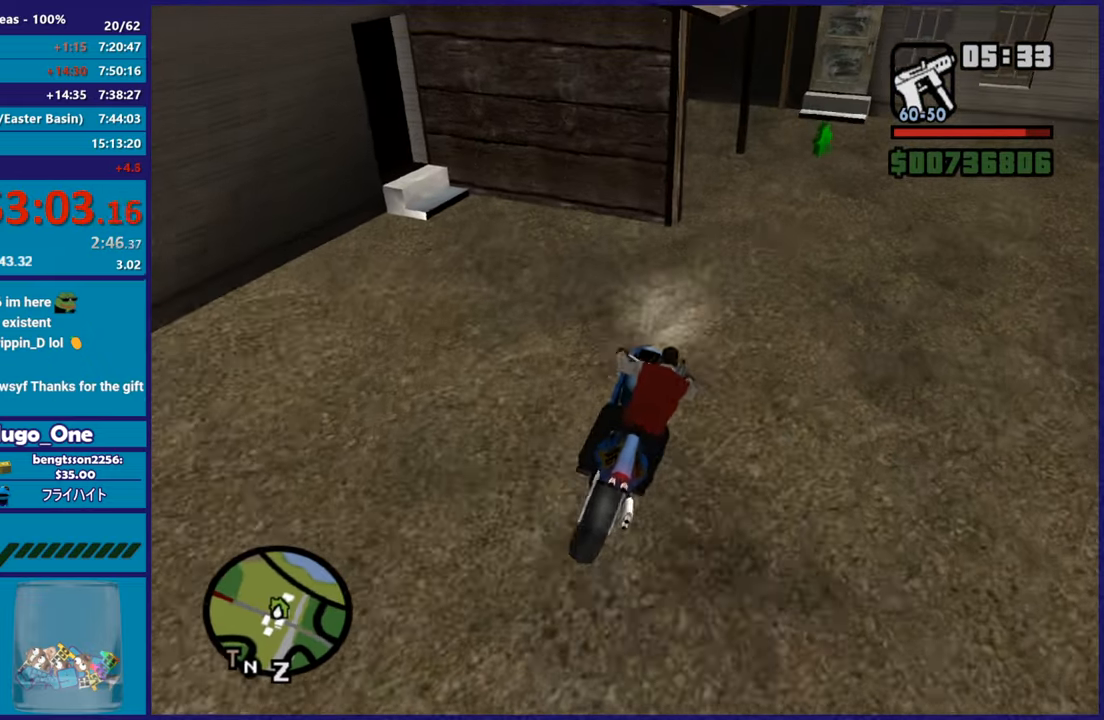
{"buttons": ["L2"], "left_stick": "center", "right_stick": "center", "events": [[33, "L2", "down"], [117, "Y", "down"], [267, "Y", "up"], [300, "left_stick", "center"], [334, "Y", "down"], [467, "Y", "up"]]}
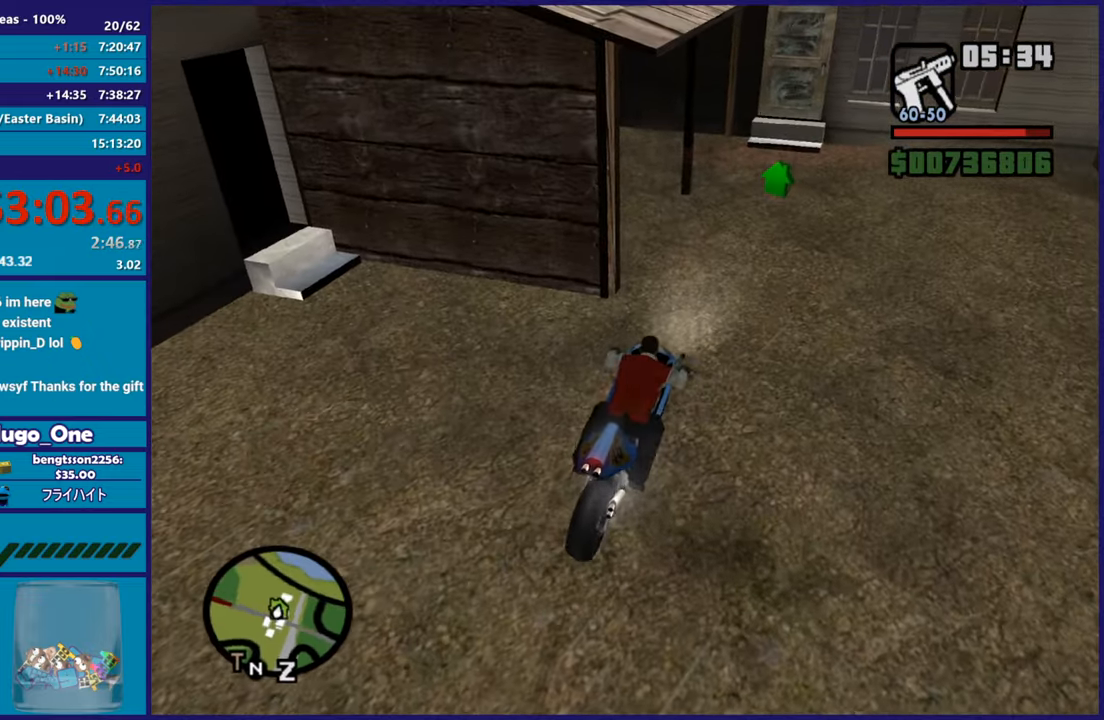
{"buttons": [], "left_stick": "up", "right_stick": "center", "events": [[16, "Y", "down"], [83, "L2", "up"], [133, "Y", "up"], [133, "left_stick", "up"], [166, "Y", "down"], [267, "Y", "up"], [317, "right_stick", "left"], [500, "right_stick", "center"]]}
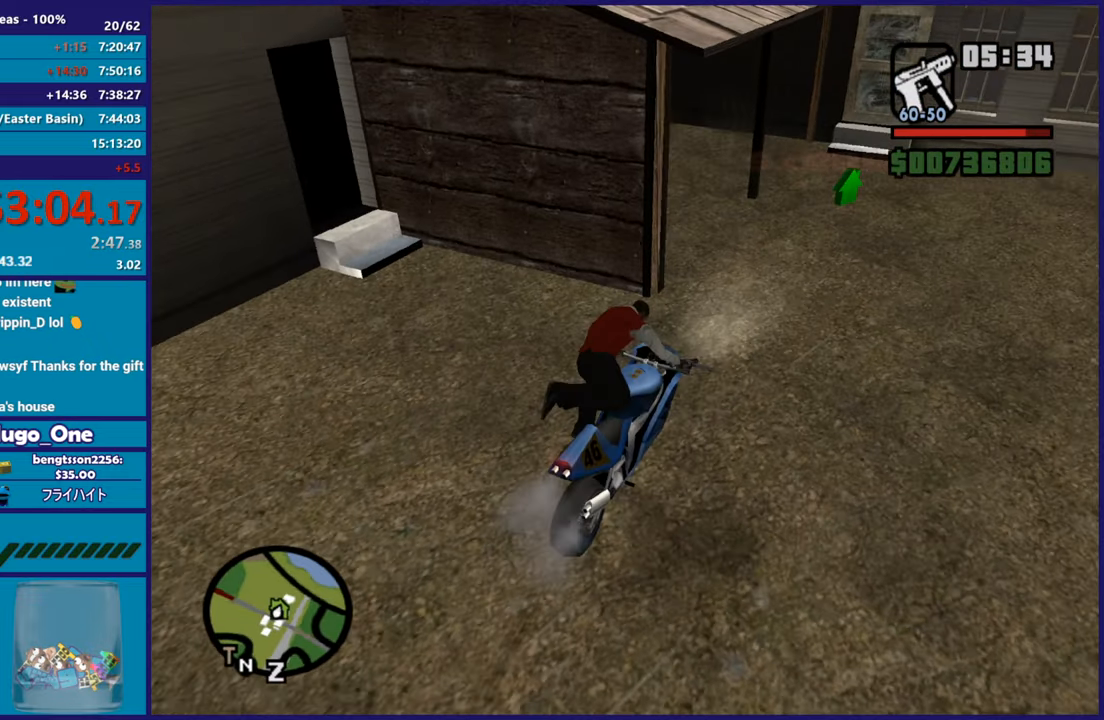
{"buttons": ["A"], "left_stick": "up-right", "right_stick": "center", "events": [[100, "A", "down"], [167, "A", "up"], [284, "A", "down"], [334, "left_stick", "up-right"], [384, "A", "up"], [451, "A", "down"]]}
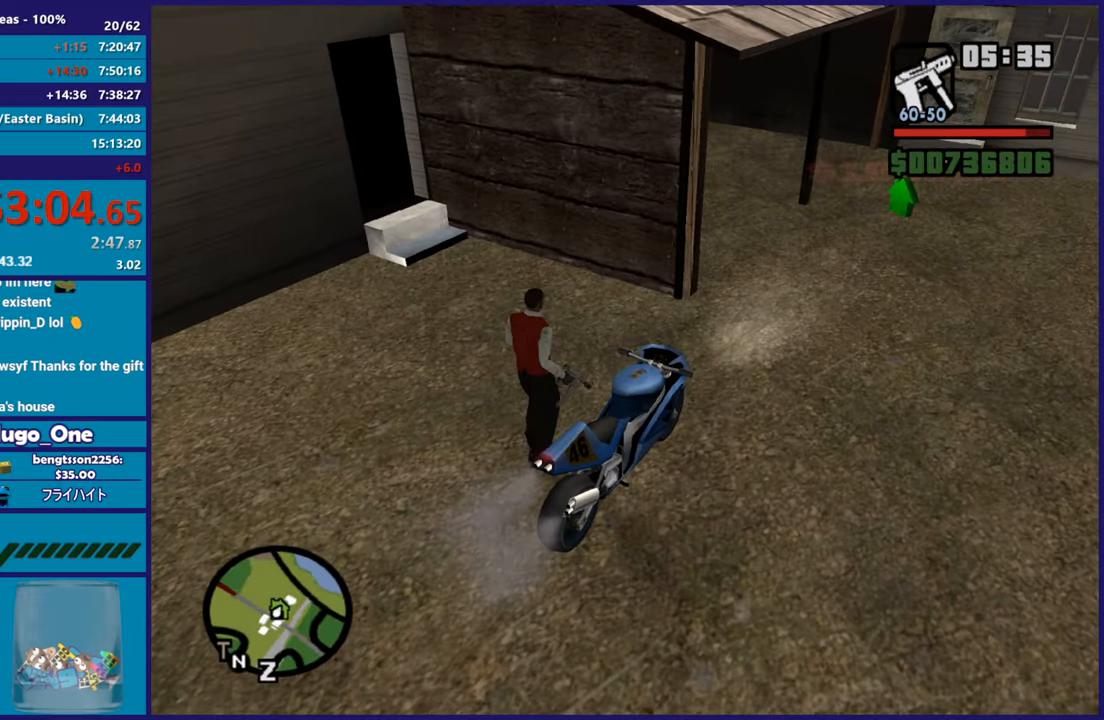
{"buttons": ["A"], "left_stick": "up-right", "right_stick": "center", "events": [[66, "A", "up"], [133, "A", "down"], [250, "A", "up"], [333, "A", "down"], [433, "A", "up"], [500, "A", "down"]]}
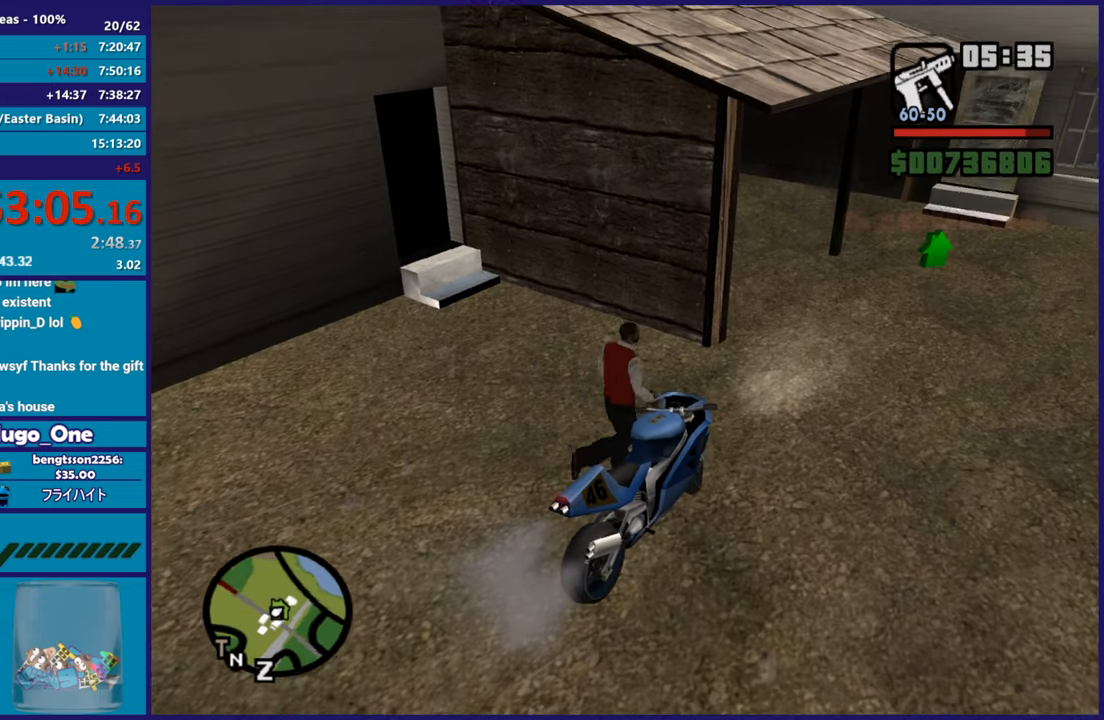
{"buttons": [], "left_stick": "up", "right_stick": "center", "events": [[100, "A", "up"], [184, "A", "down"], [284, "A", "up"], [367, "A", "down"], [451, "A", "up"], [451, "left_stick", "up"]]}
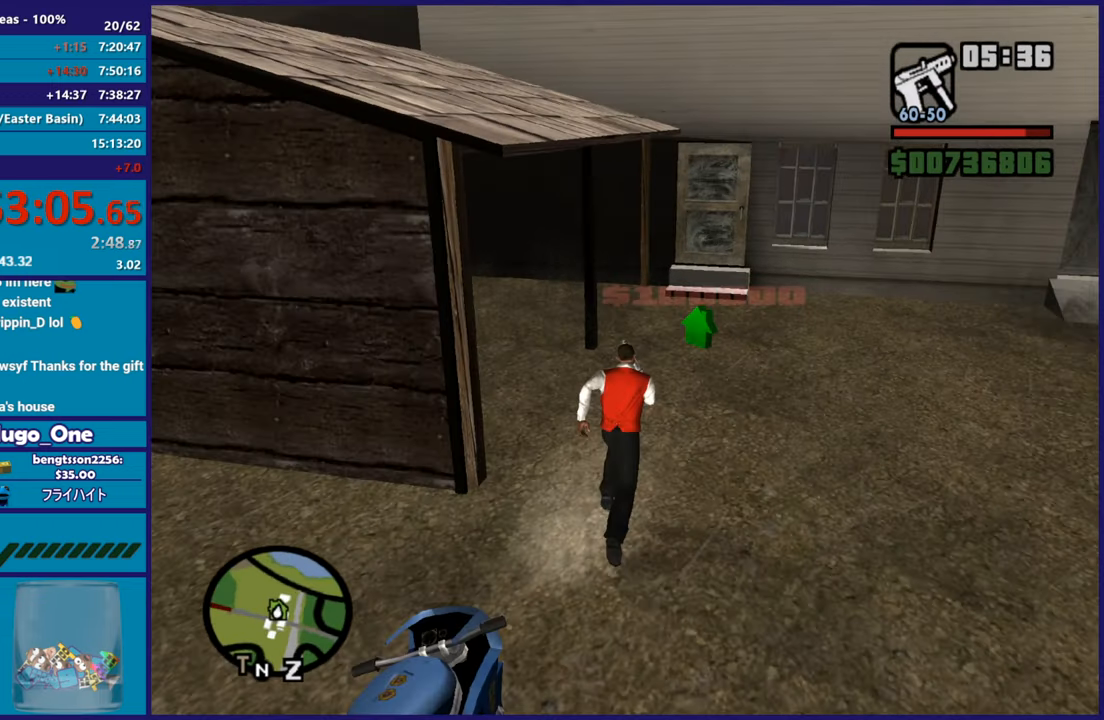
{"buttons": ["B"], "left_stick": "center", "right_stick": "center", "events": [[33, "A", "down"], [116, "A", "up"], [233, "A", "down"], [333, "A", "up"], [383, "left_stick", "center"], [433, "B", "down"]]}
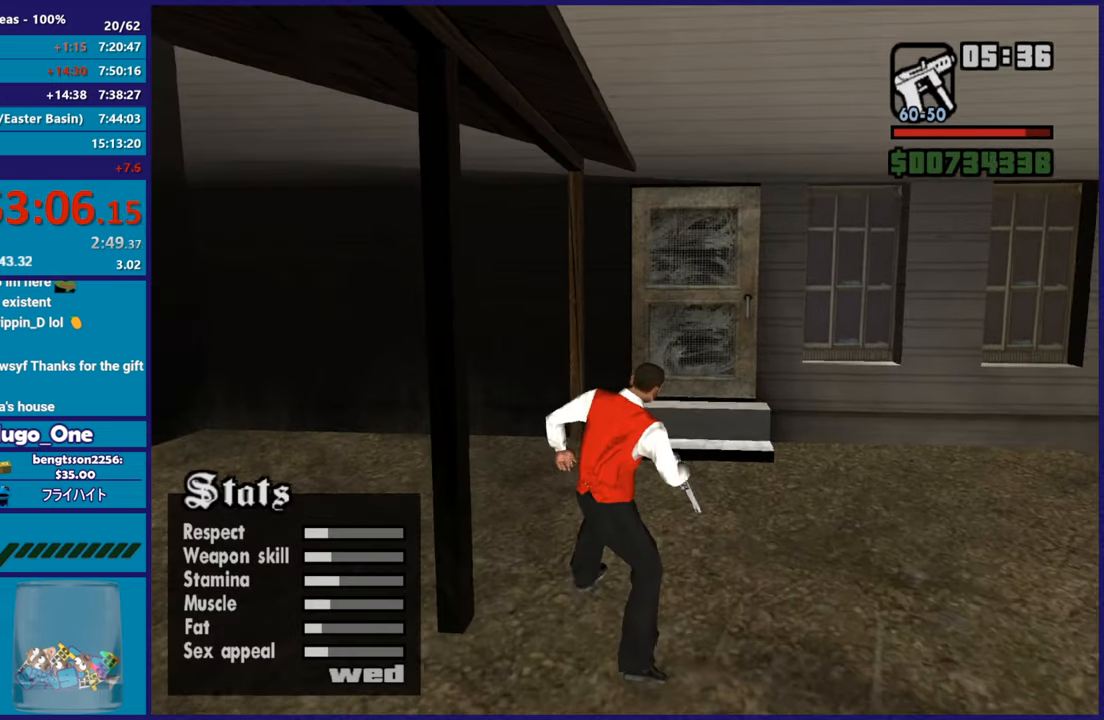
{"buttons": ["A"], "left_stick": "center", "right_stick": "center", "events": [[33, "B", "up"], [134, "B", "down"], [200, "B", "up"], [300, "B", "down"], [384, "B", "up"], [451, "A", "down"]]}
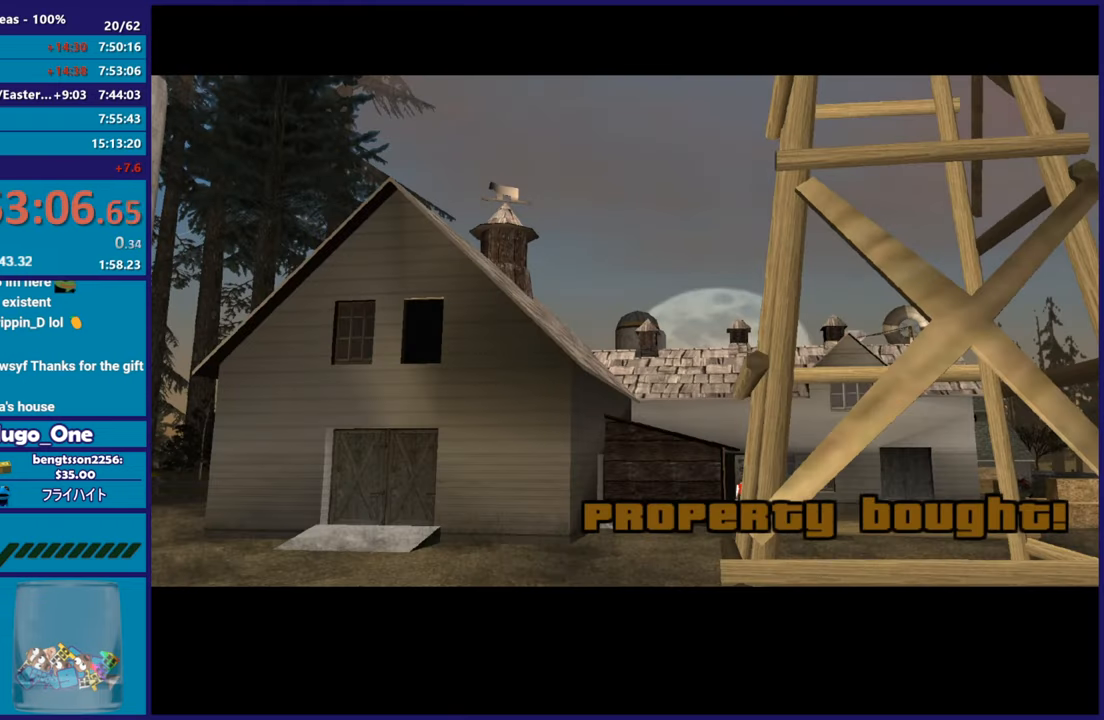
{"buttons": [], "left_stick": "center", "right_stick": "center", "events": [[100, "A", "up"], [150, "A", "down"], [300, "A", "up"], [383, "A", "down"], [500, "A", "up"]]}
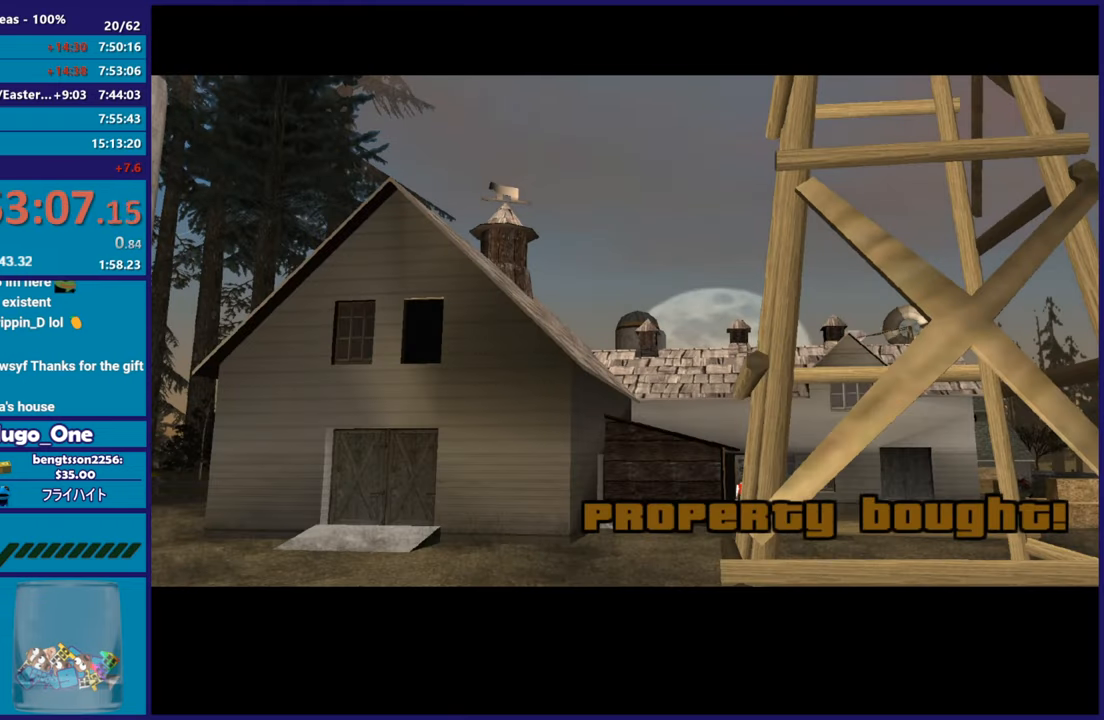
{"buttons": [], "left_stick": "center", "right_stick": "center", "events": [[117, "A", "down"], [234, "A", "up"]]}
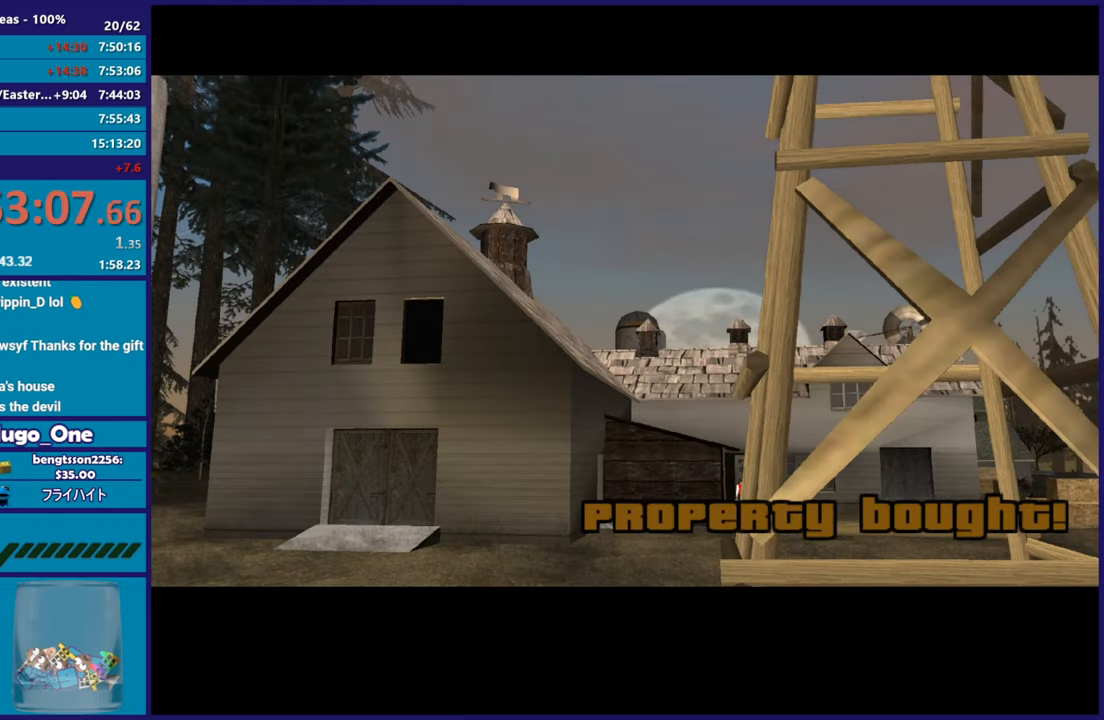
{"buttons": [], "left_stick": "center", "right_stick": "center", "events": []}
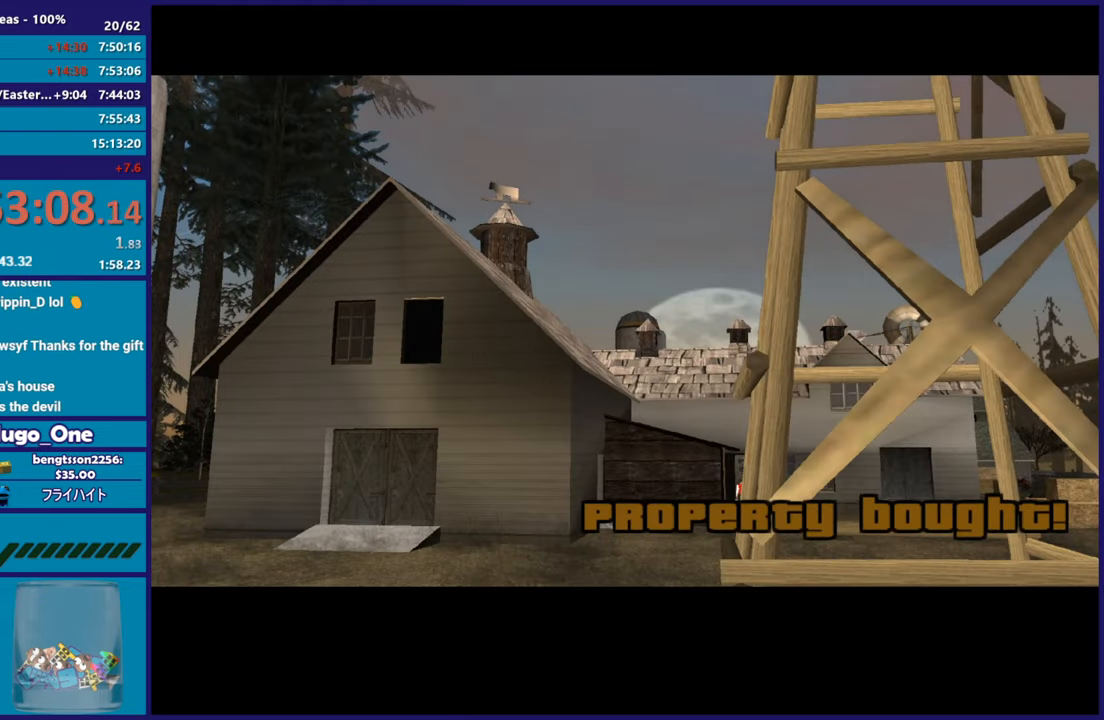
{"buttons": [], "left_stick": "center", "right_stick": "center", "events": []}
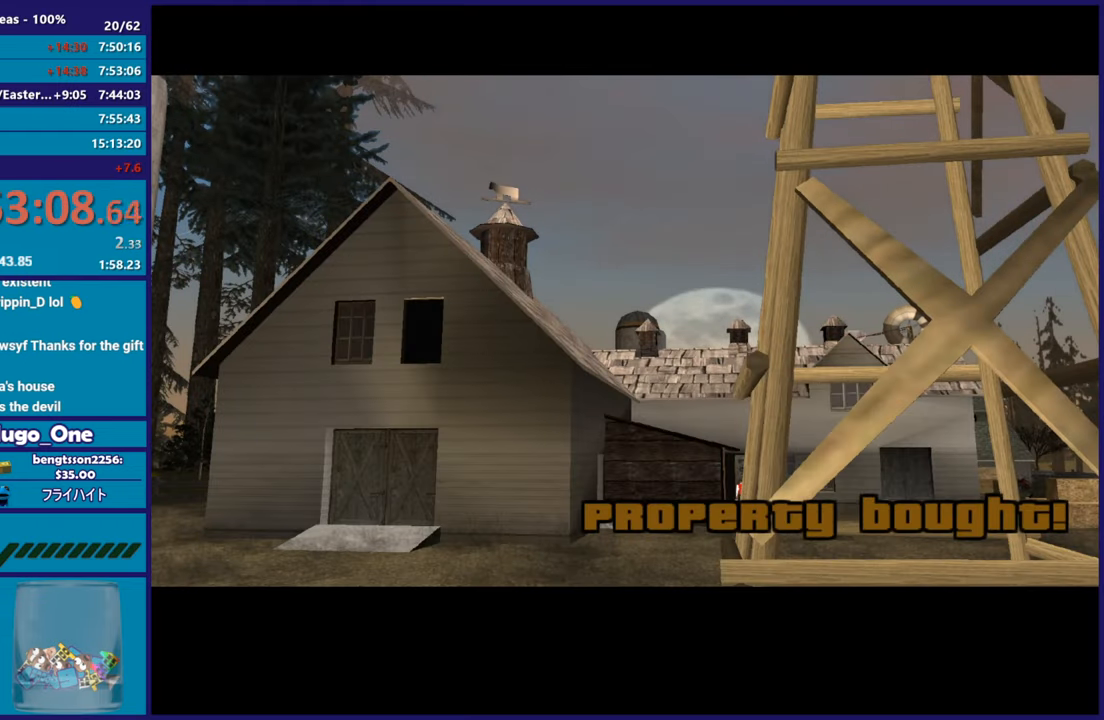
{"buttons": [], "left_stick": "center", "right_stick": "center", "events": []}
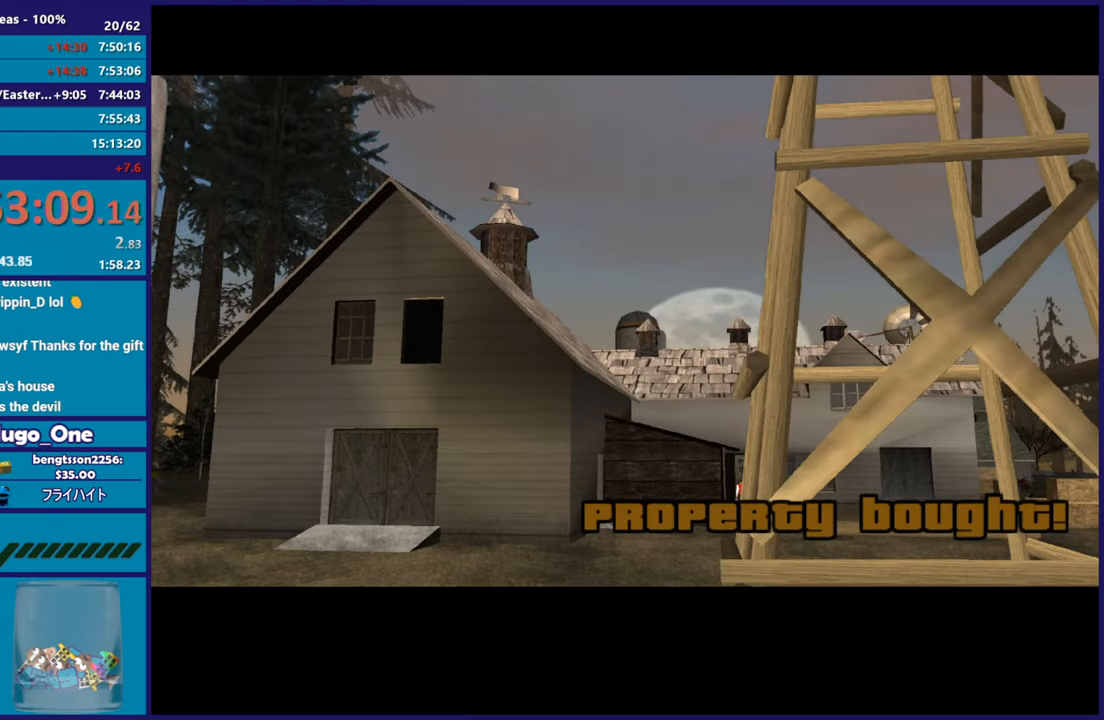
{"buttons": [], "left_stick": "center", "right_stick": "center", "events": []}
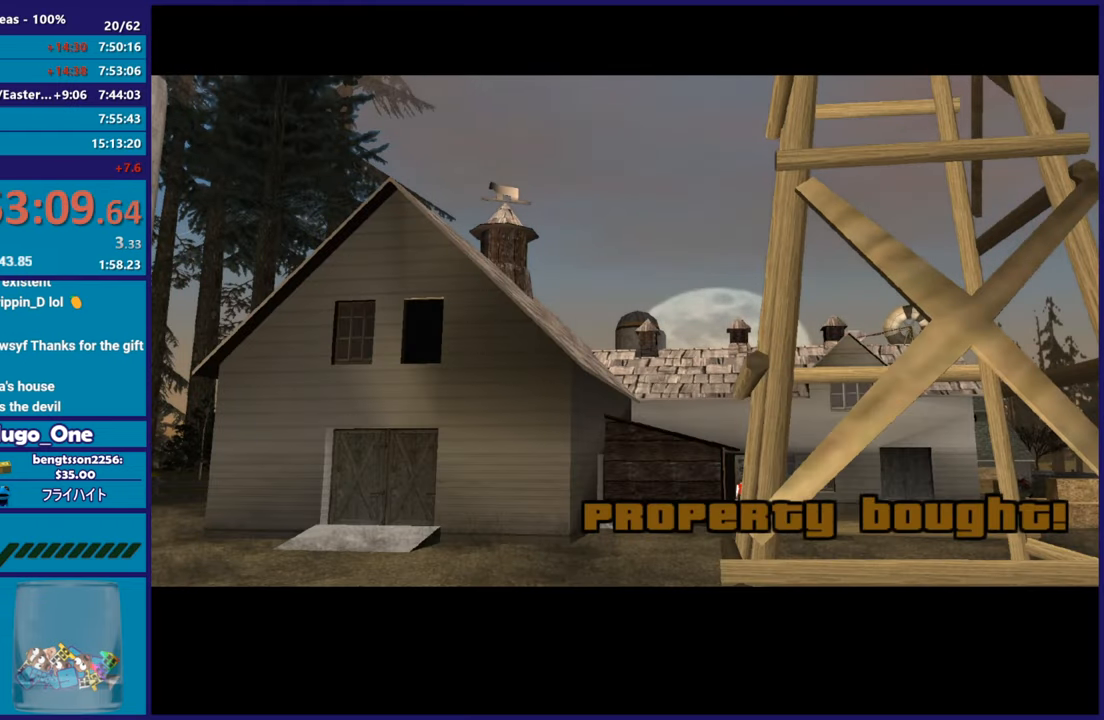
{"buttons": [], "left_stick": "center", "right_stick": "center", "events": []}
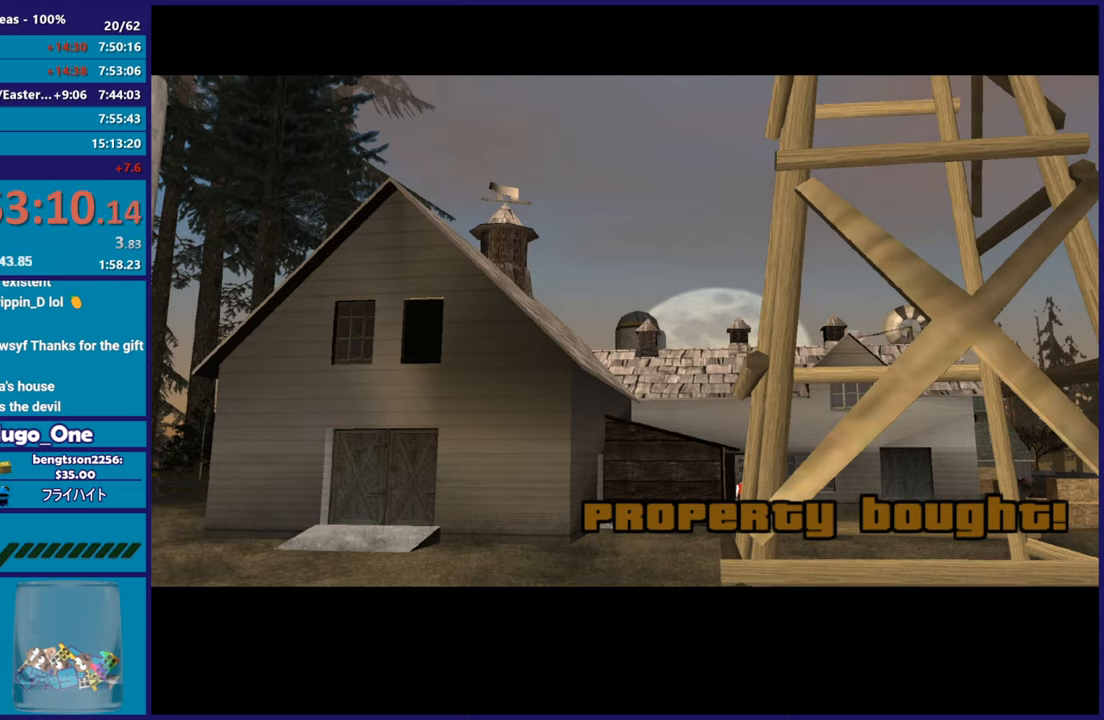
{"buttons": [], "left_stick": "center", "right_stick": "center", "events": []}
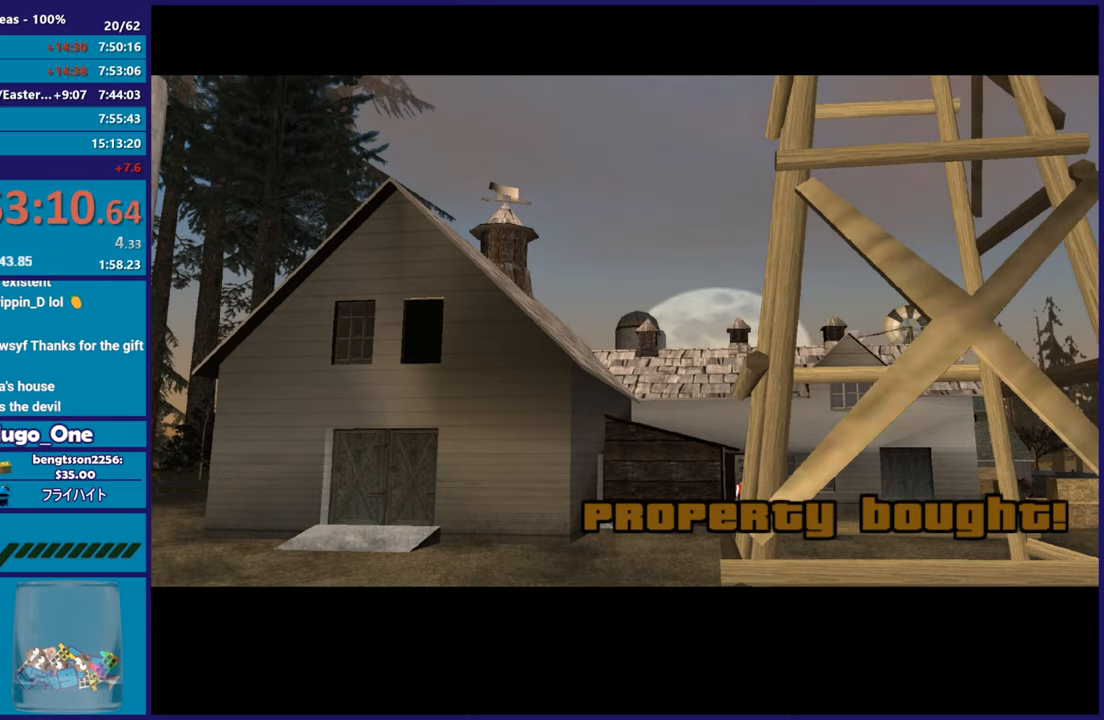
{"buttons": [], "left_stick": "center", "right_stick": "center", "events": []}
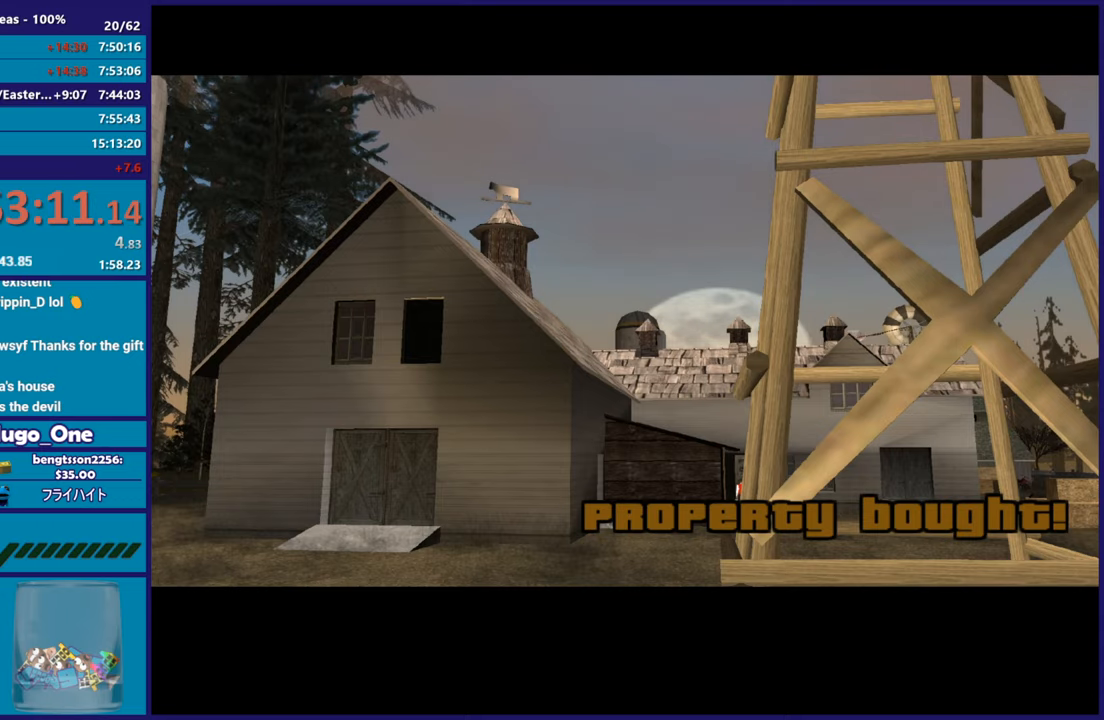
{"buttons": ["A"], "left_stick": "center", "right_stick": "center", "events": [[417, "A", "down"]]}
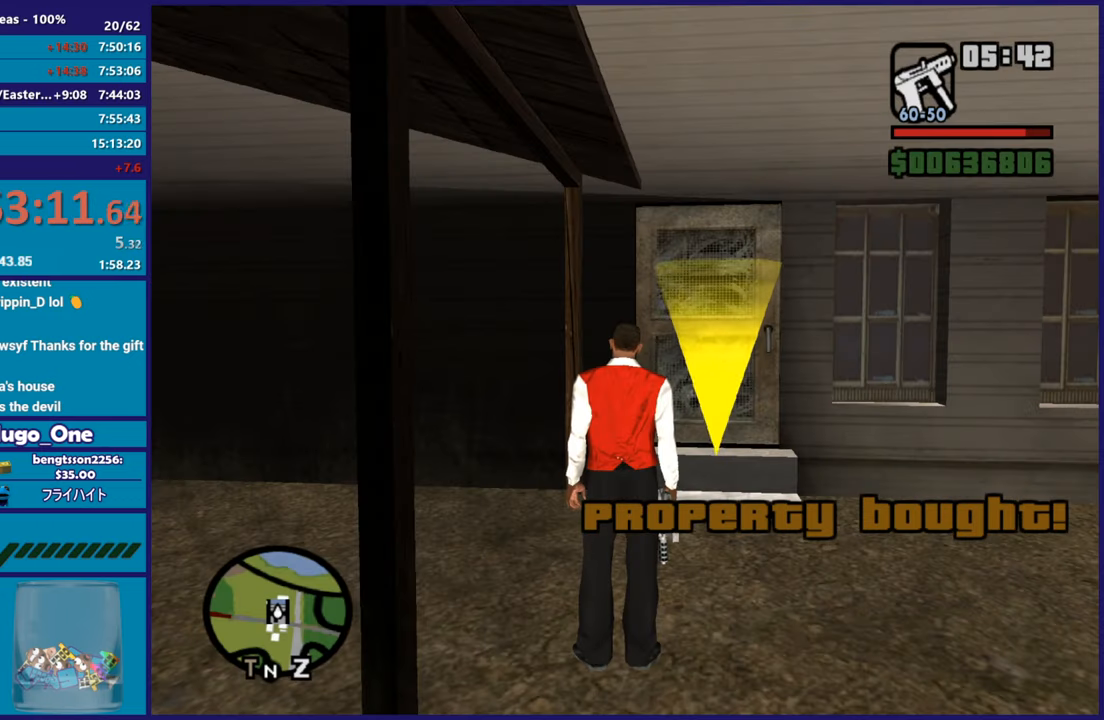
{"buttons": [], "left_stick": "left", "right_stick": "down-left", "events": [[50, "A", "up"], [150, "A", "down"], [267, "A", "up"], [467, "right_stick", "down-left"], [500, "left_stick", "left"]]}
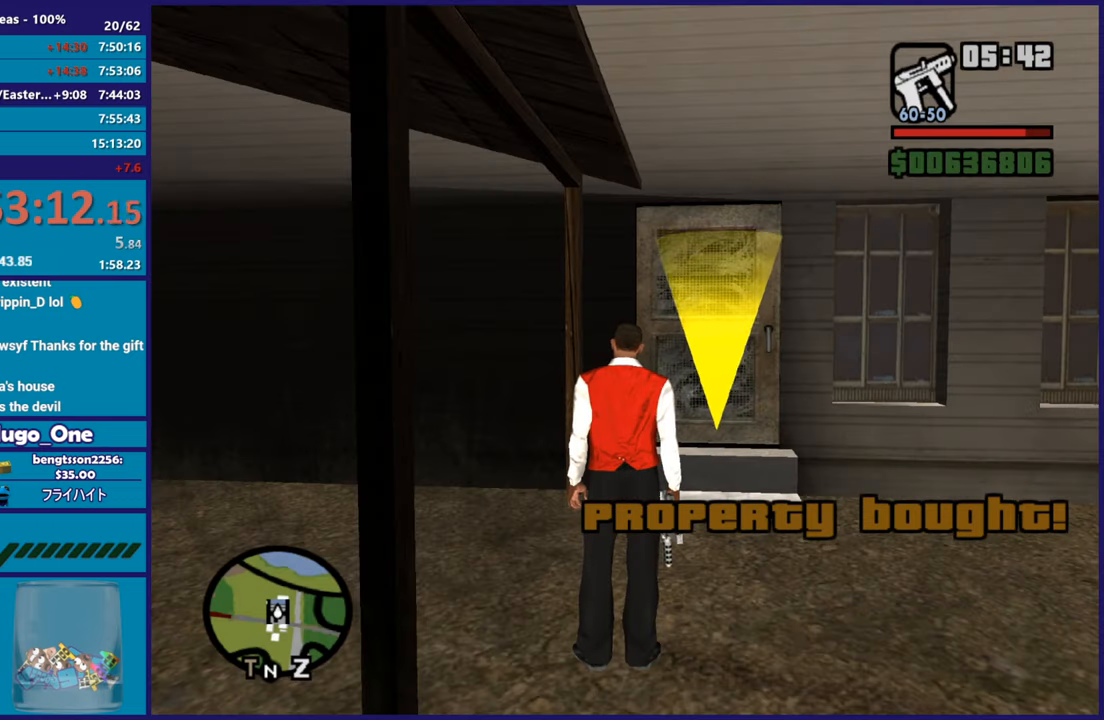
{"buttons": [], "left_stick": "down-left", "right_stick": "center", "events": [[84, "left_stick", "down-left"], [484, "right_stick", "center"]]}
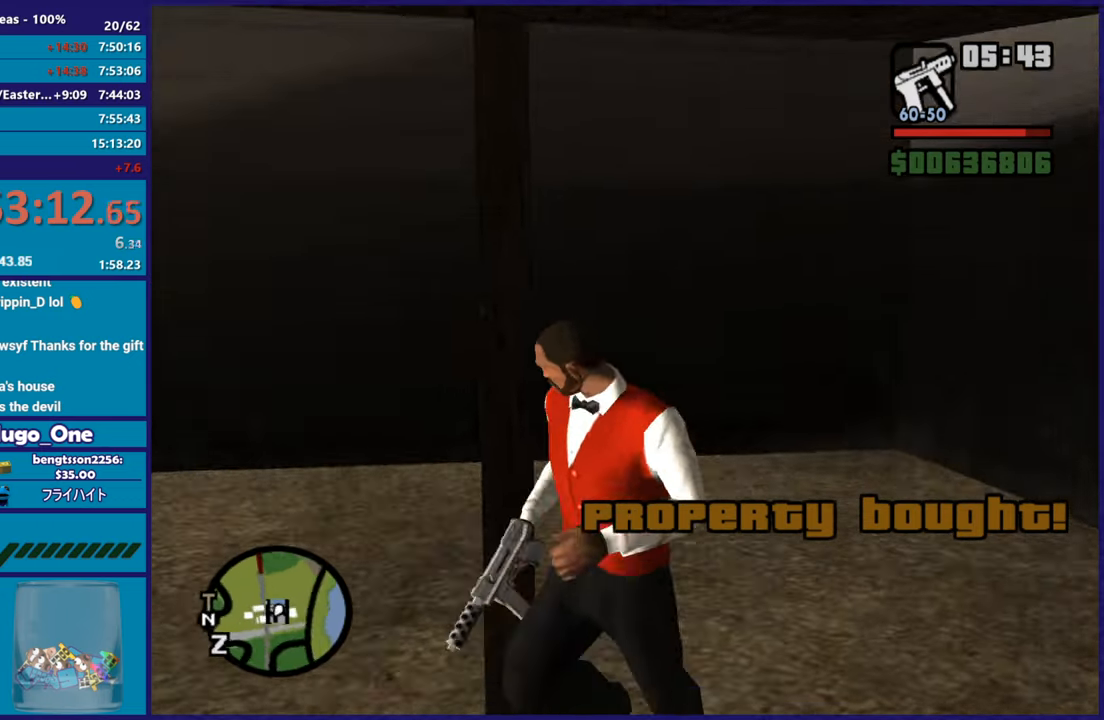
{"buttons": [], "left_stick": "up-left", "right_stick": "center", "events": [[50, "A", "down"], [183, "A", "up"], [283, "A", "down"], [283, "left_stick", "up-left"], [400, "A", "up"]]}